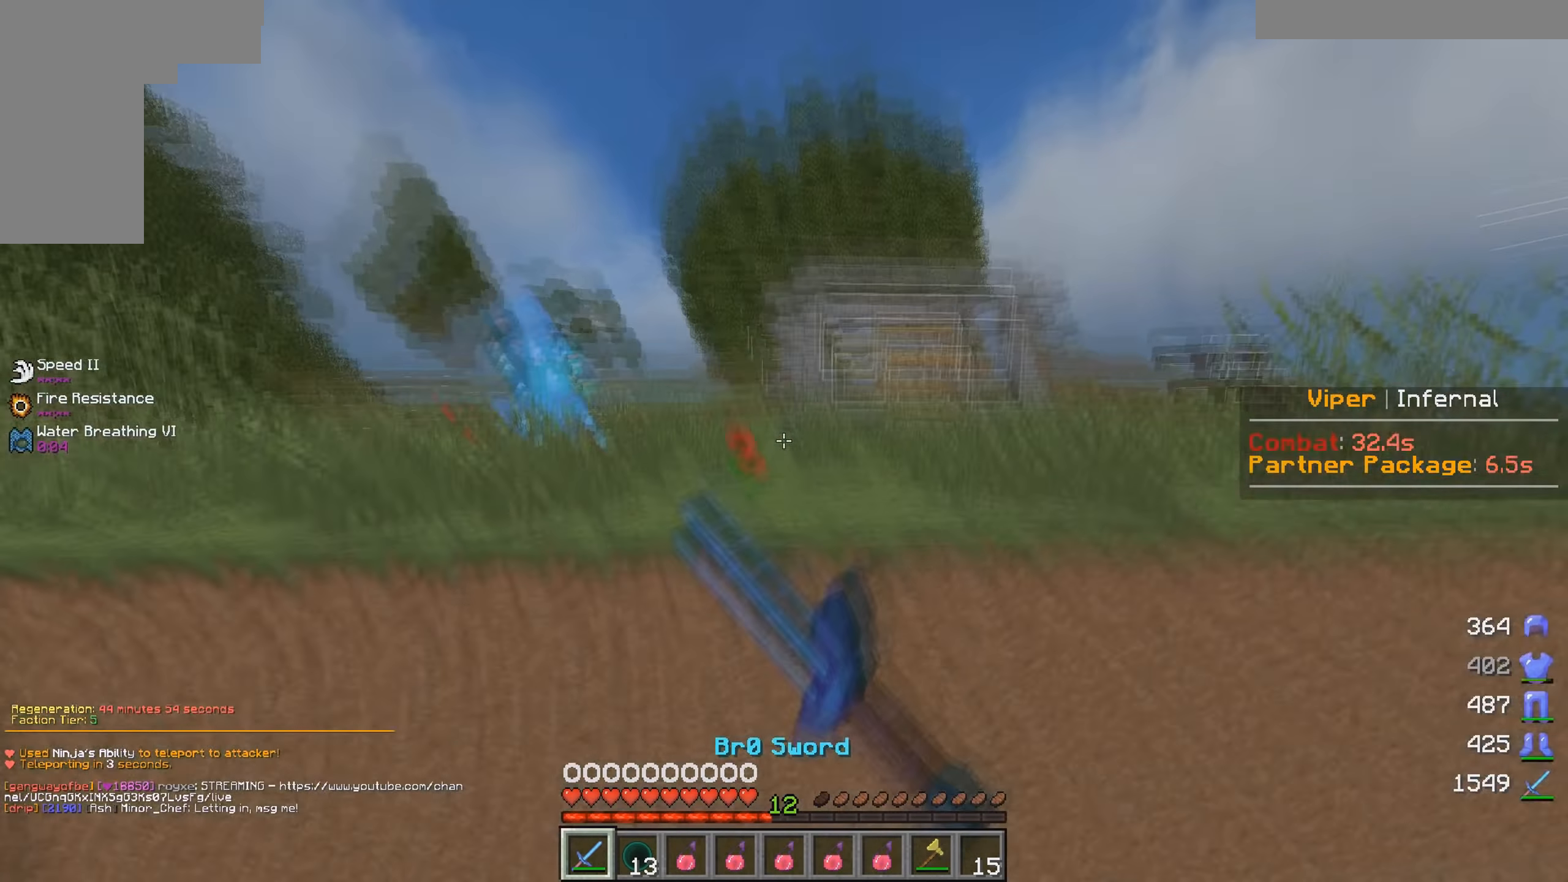
Gameplay with keyboard and mouse; each line is a JSON object with the keys and mouse buttons held at the frame after it. "events" lists presses ("down") and releases ("up") of "a", "d", "s", "w", "mouse_left" and "mouse_right" between this image and that frame as [ms after this image, input, new state], when the widget could be followed in between. "mouse_left", "mouse_right" = the "left", "right" buttons of the "mouse" list. No other keys are recorded. Fast repeated clicks can show as one long hold. Mouse movement is not recorded.
{"keys": ["d", "w"], "mouse": ["right"], "events": [[50, "mouse_left", "up"], [67, "mouse_right", "down"], [200, "mouse_right", "up"], [384, "mouse_right", "down"]]}
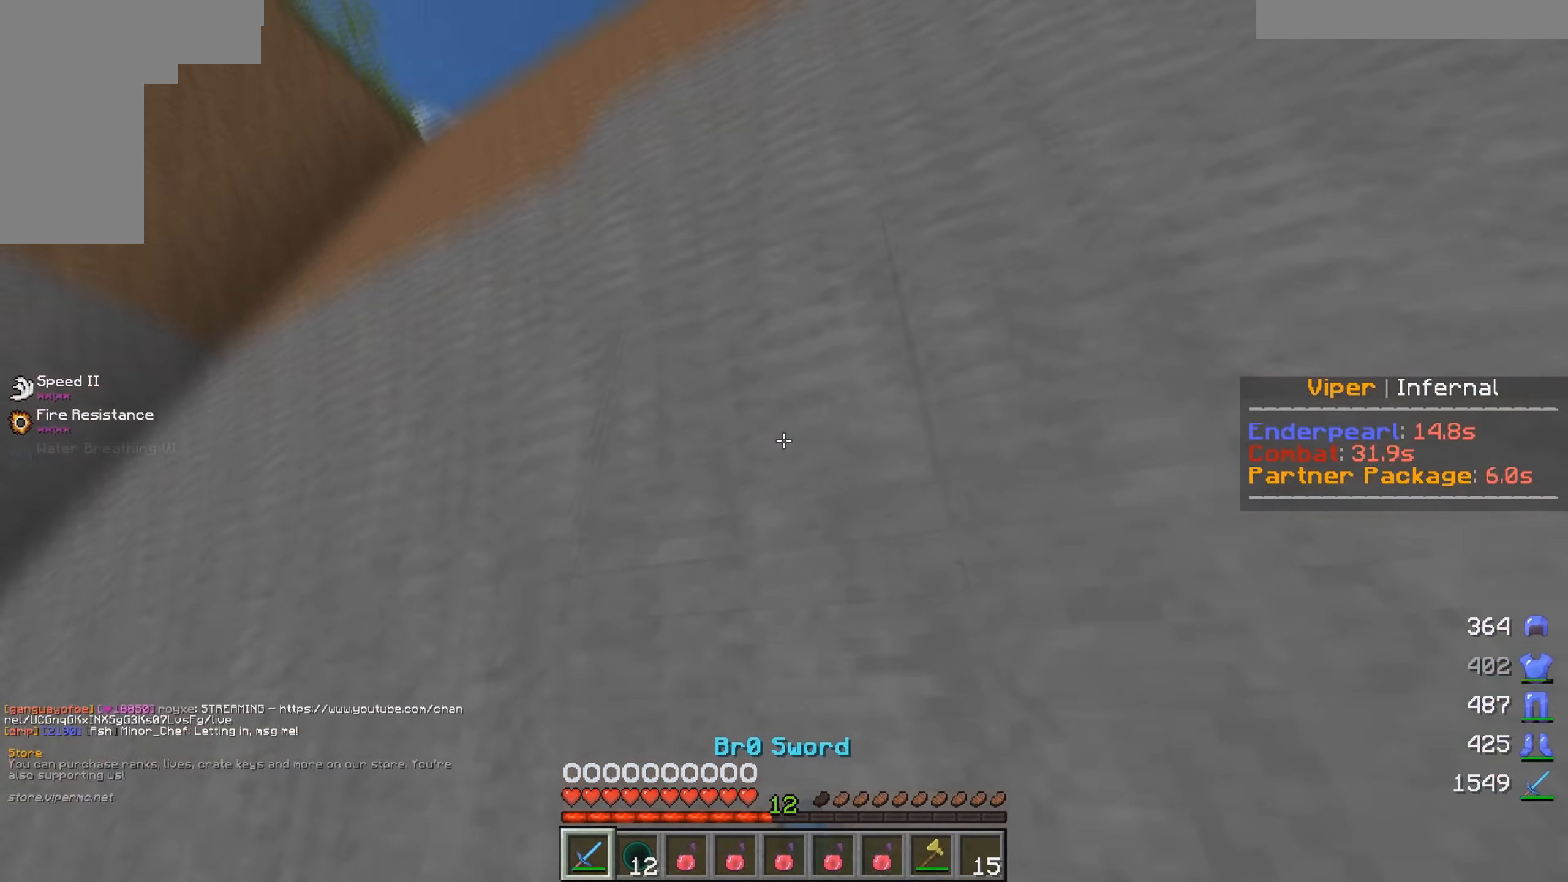
{"keys": ["w"], "mouse": ["right"], "events": [[150, "d", "up"]]}
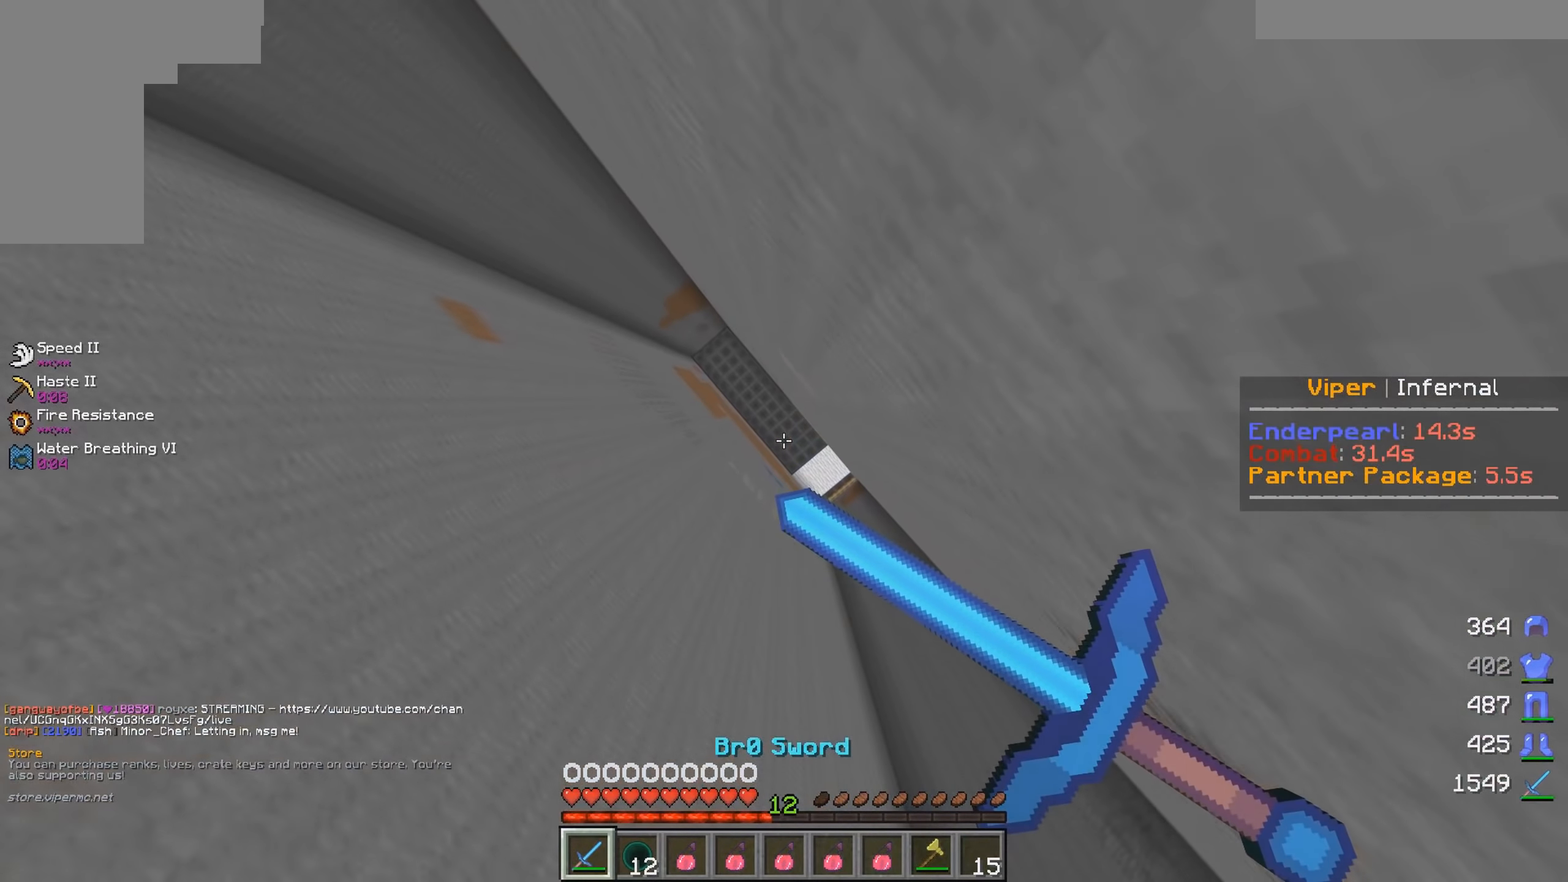
{"keys": [], "mouse": ["right"], "events": [[234, "w", "up"]]}
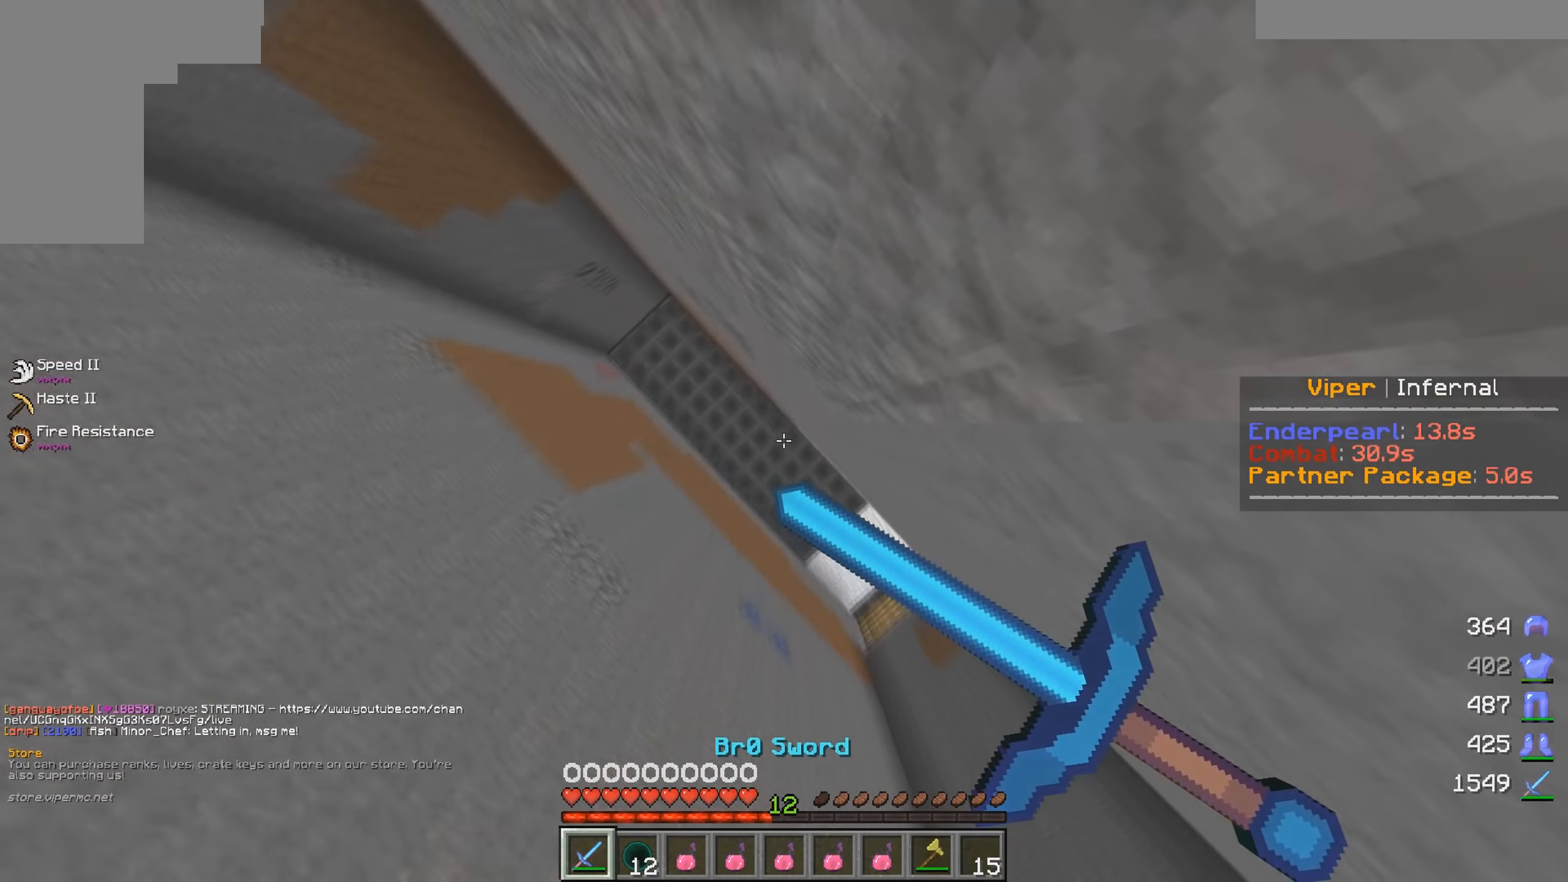
{"keys": ["w"], "mouse": ["right"], "events": [[500, "w", "down"]]}
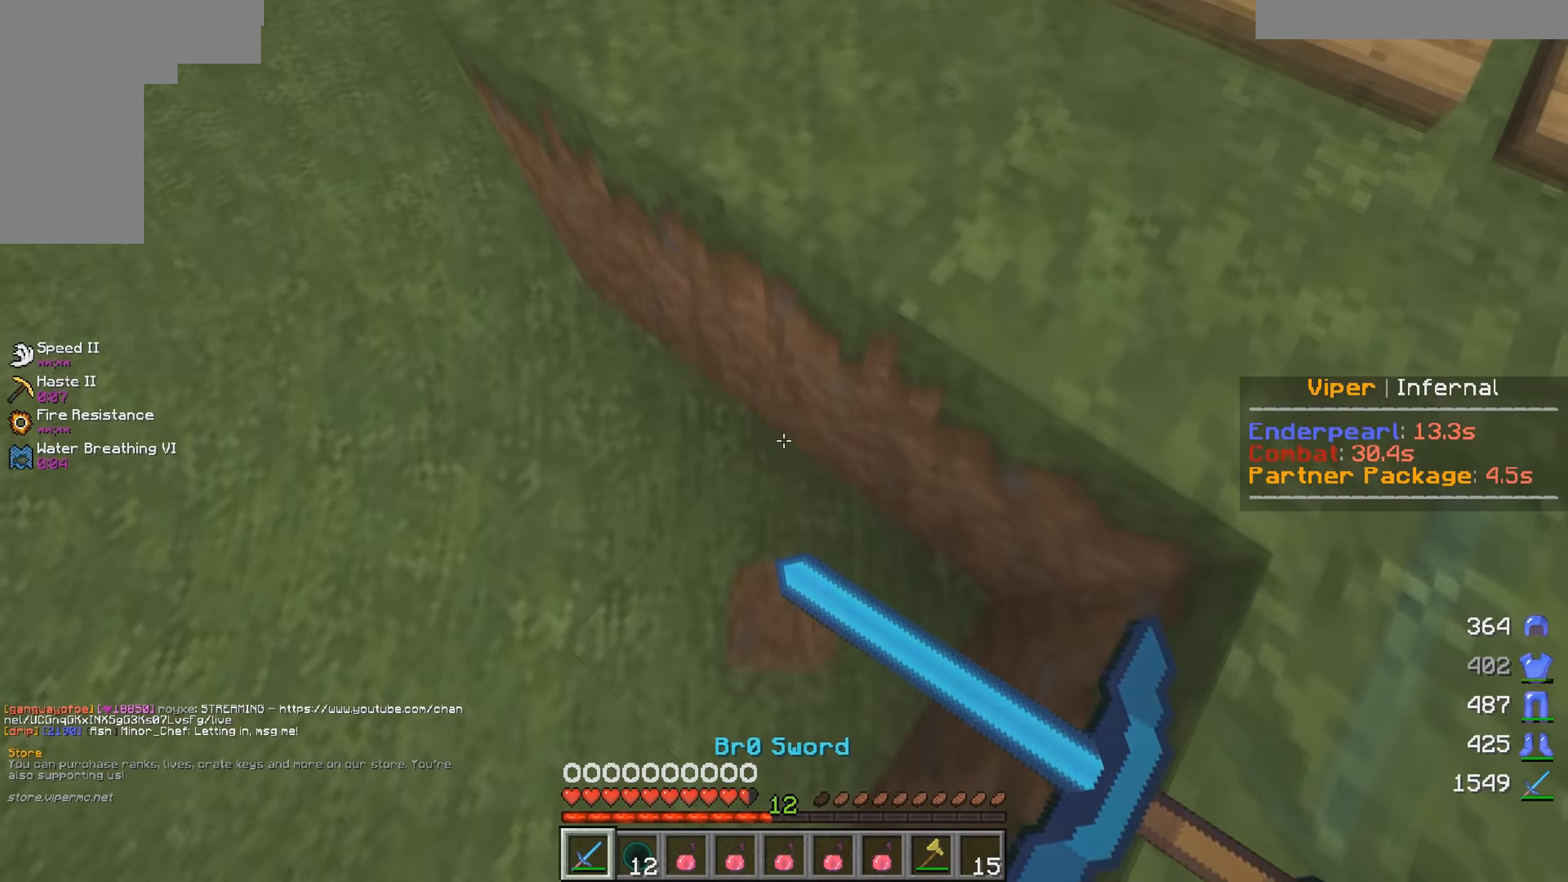
{"keys": ["w"], "mouse": [], "events": [[34, "mouse_right", "up"], [184, "a", "down"], [467, "a", "up"]]}
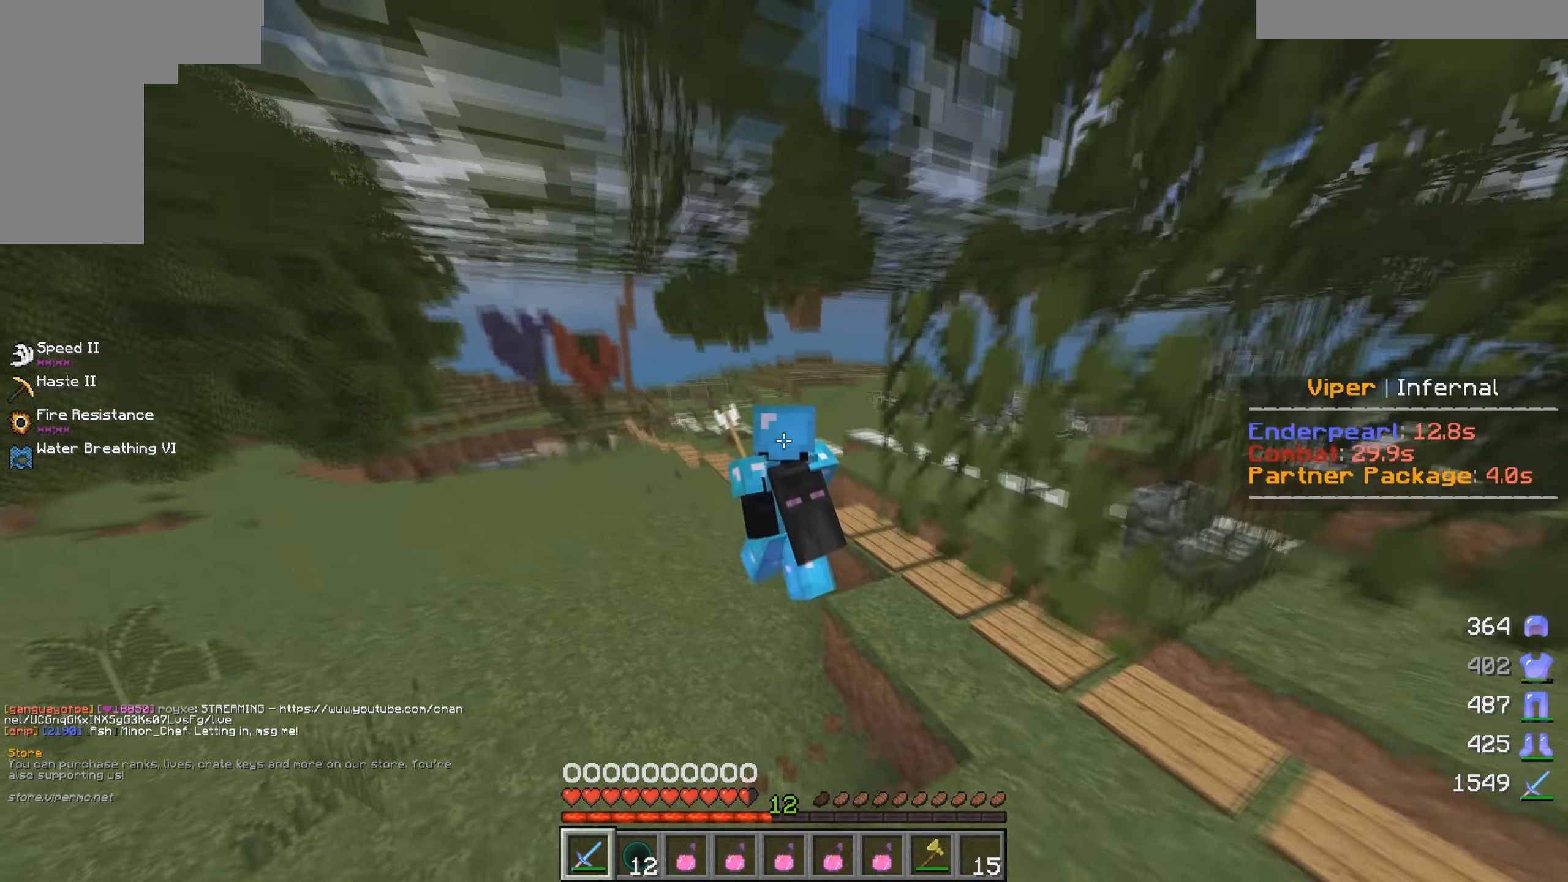
{"keys": ["w"], "mouse": [], "events": []}
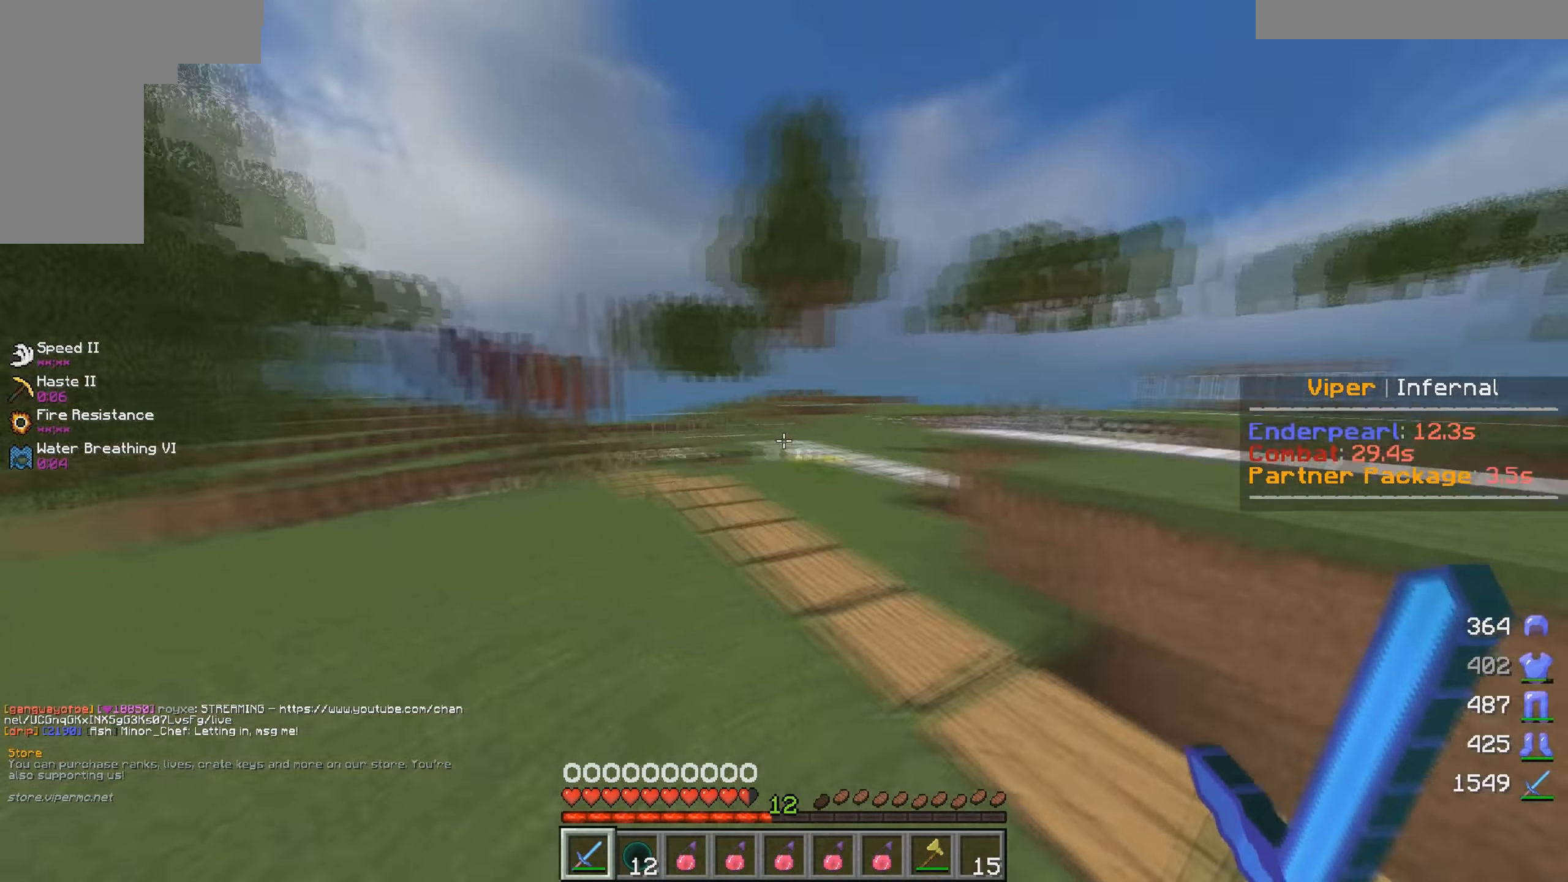
{"keys": ["w"], "mouse": [], "events": [[50, "a", "down"], [400, "a", "up"]]}
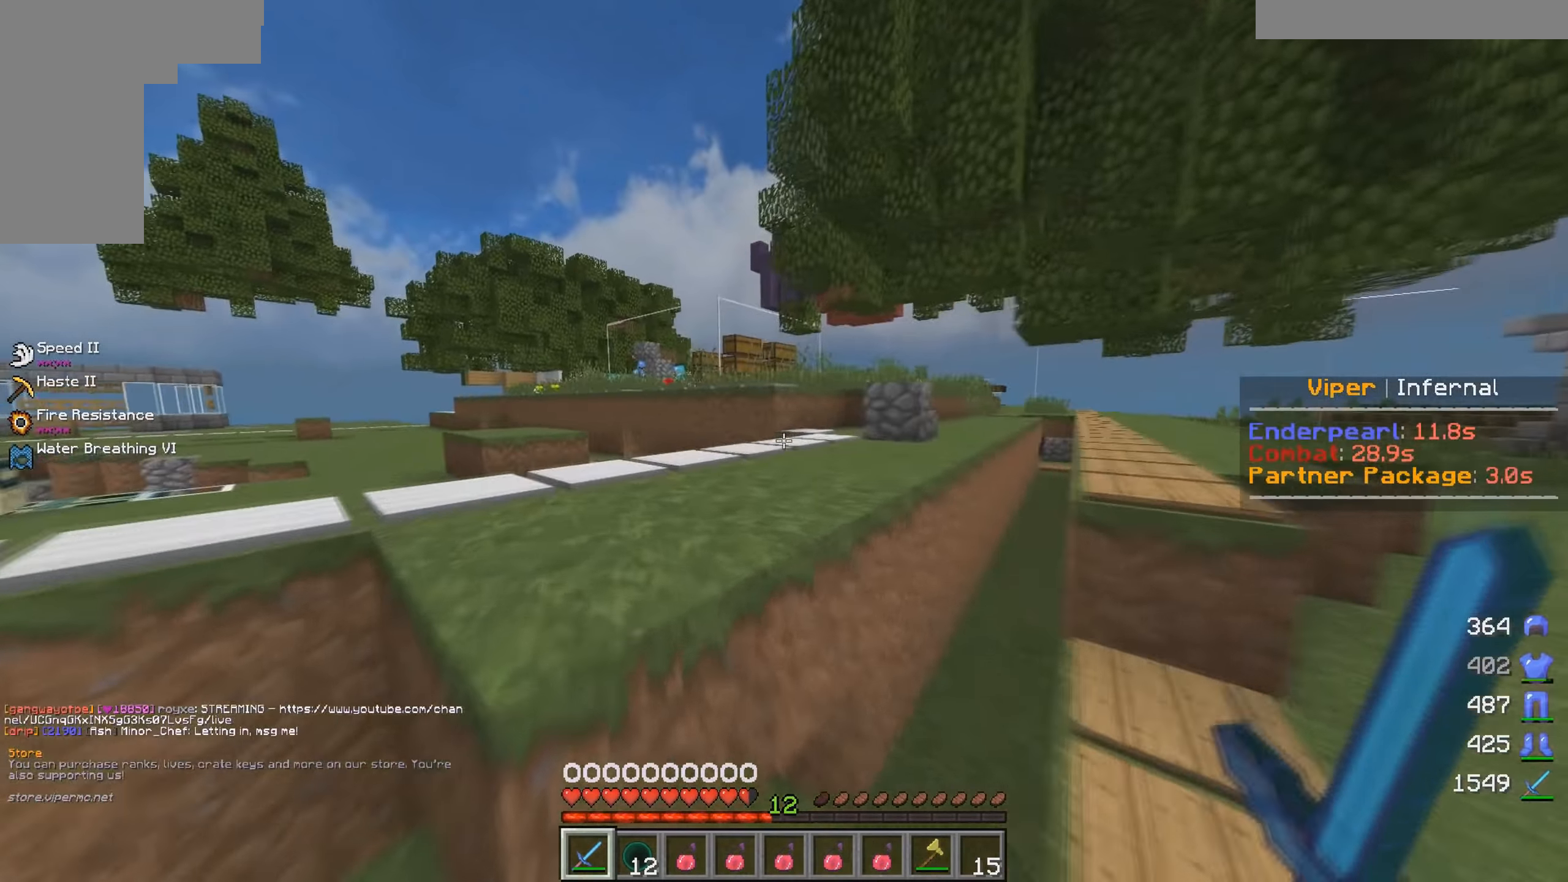
{"keys": ["a", "w"], "mouse": [], "events": [[250, "a", "down"]]}
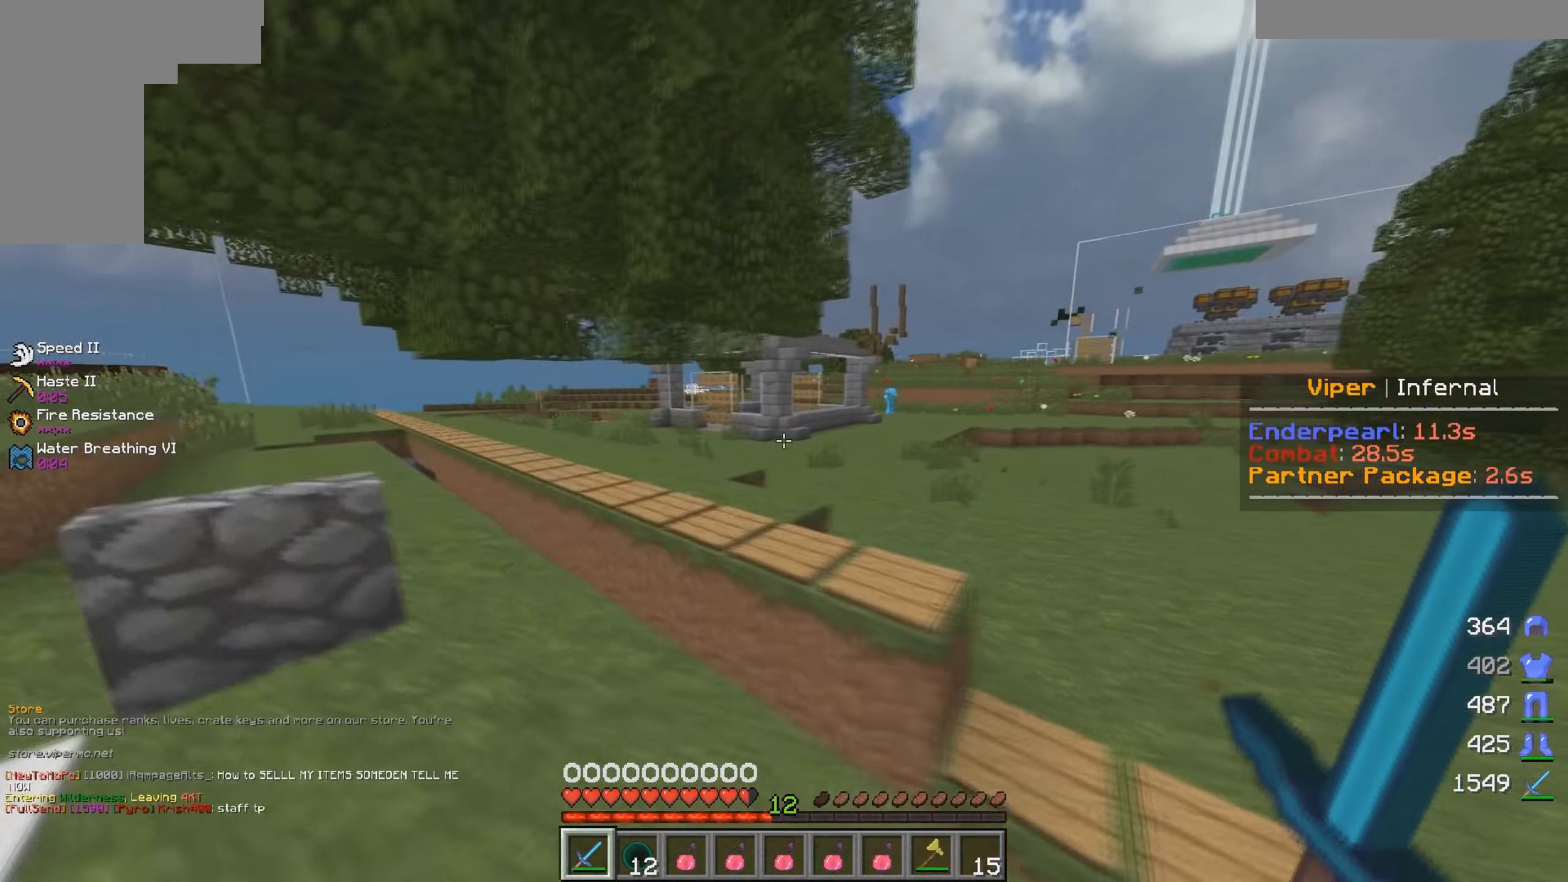
{"keys": ["d", "w"], "mouse": [], "events": [[84, "a", "up"], [284, "d", "down"]]}
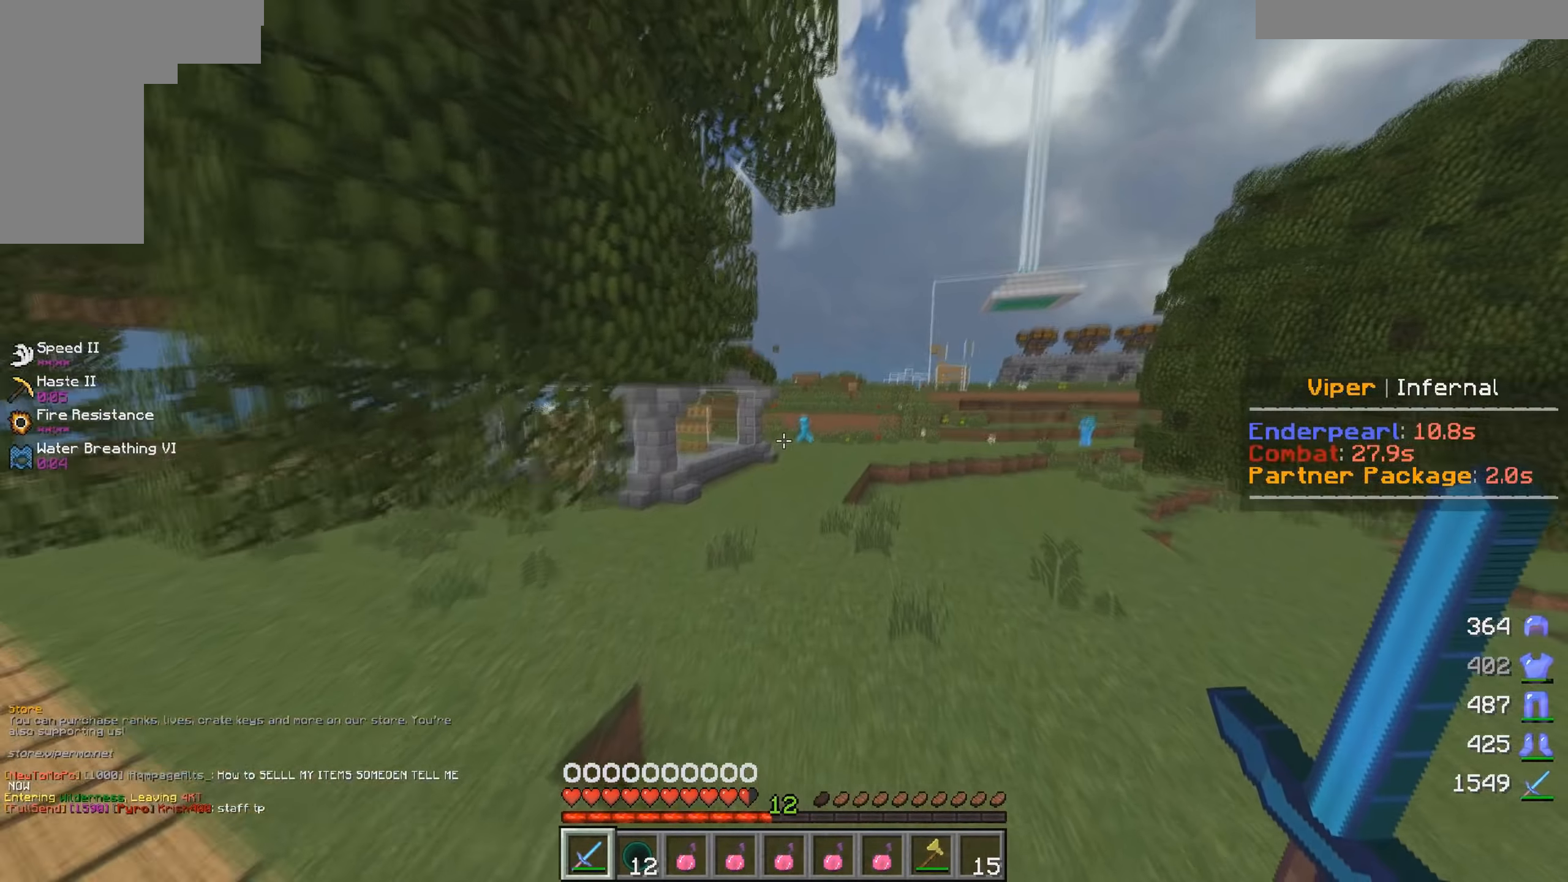
{"keys": ["a"], "mouse": [], "events": [[200, "d", "up"], [450, "a", "down"], [450, "w", "up"]]}
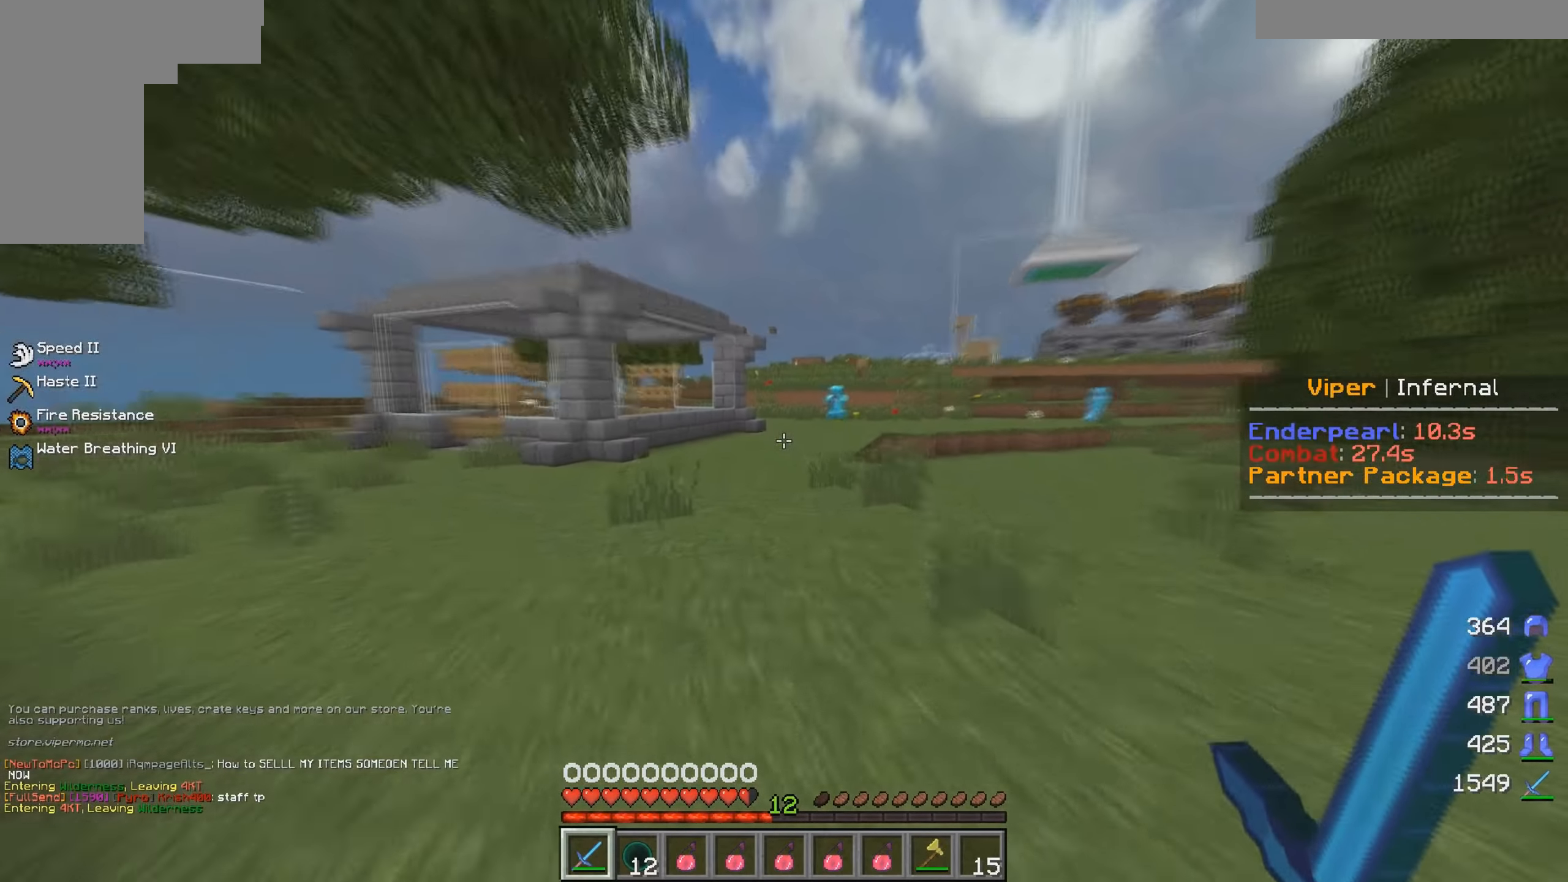
{"keys": [], "mouse": [], "events": [[67, "a", "up"]]}
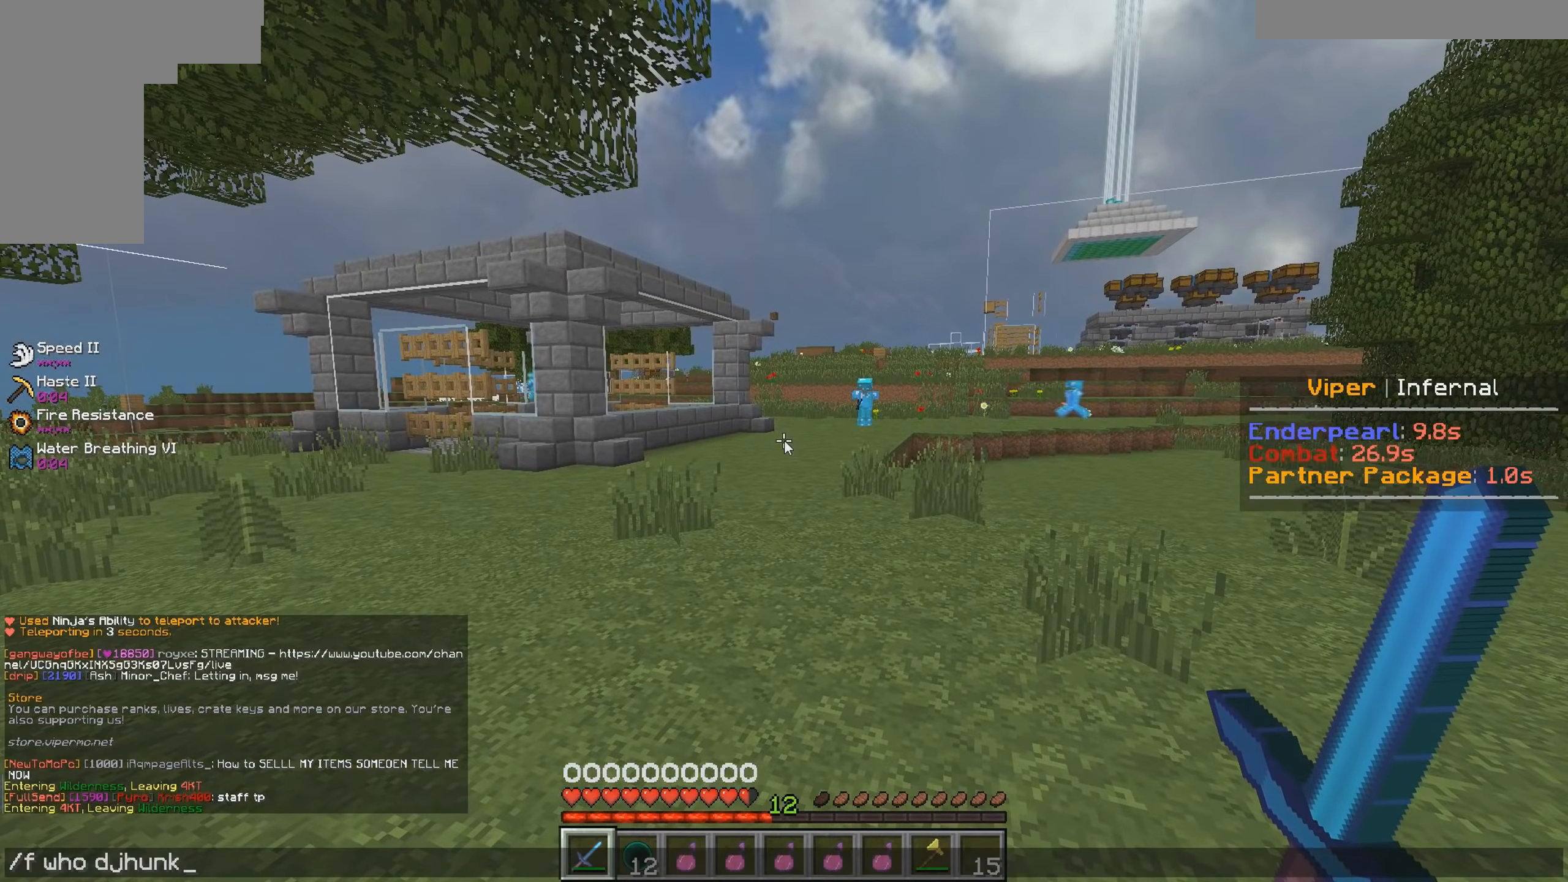
{"keys": [], "mouse": [], "events": []}
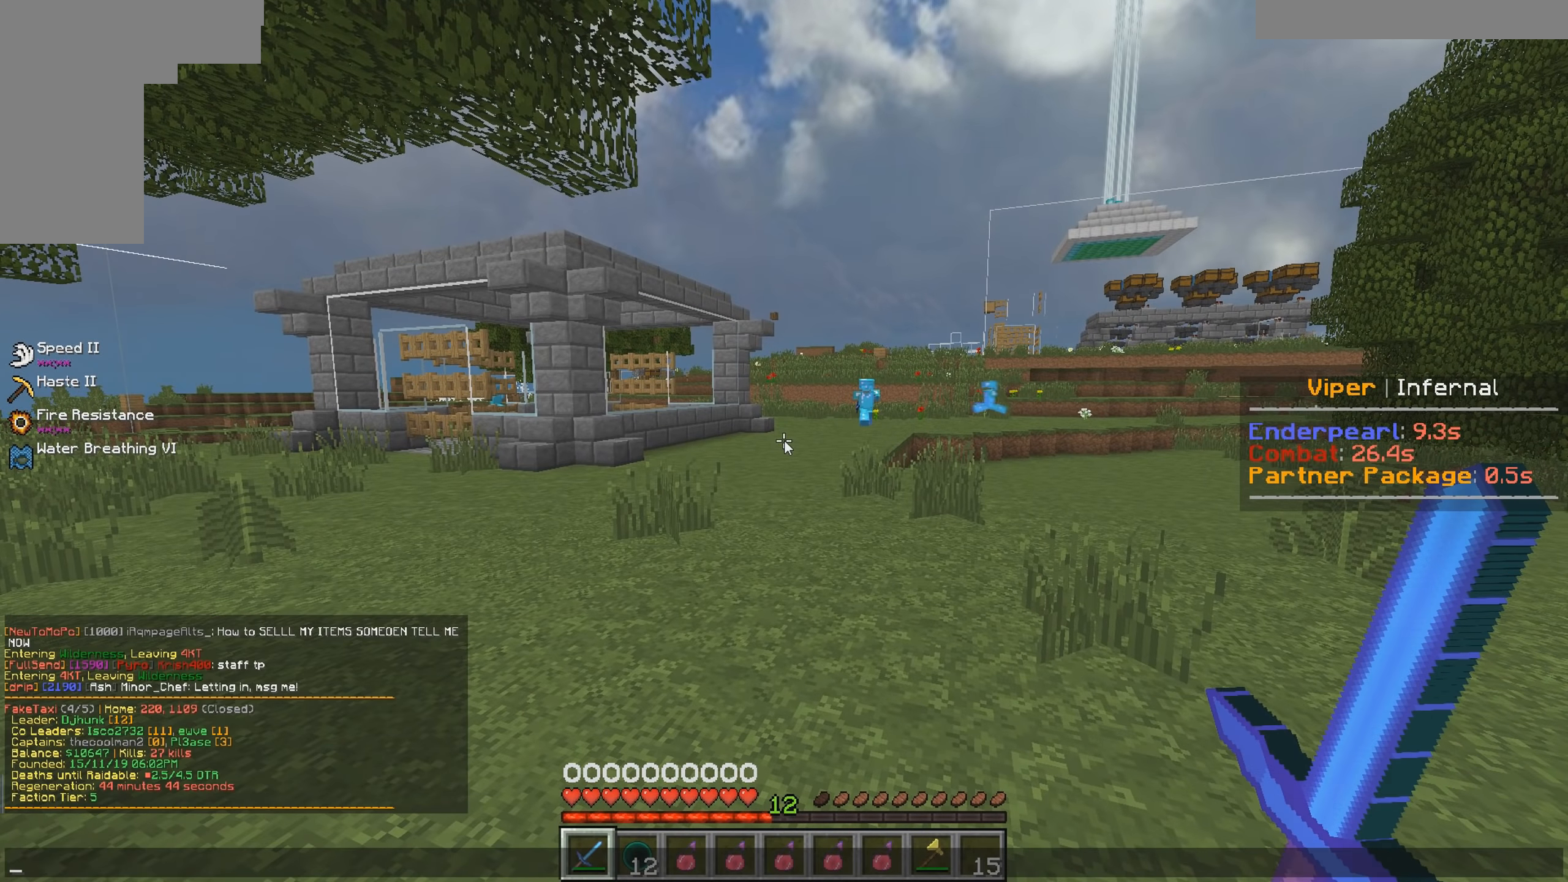
{"keys": ["w"], "mouse": [], "events": [[450, "w", "down"]]}
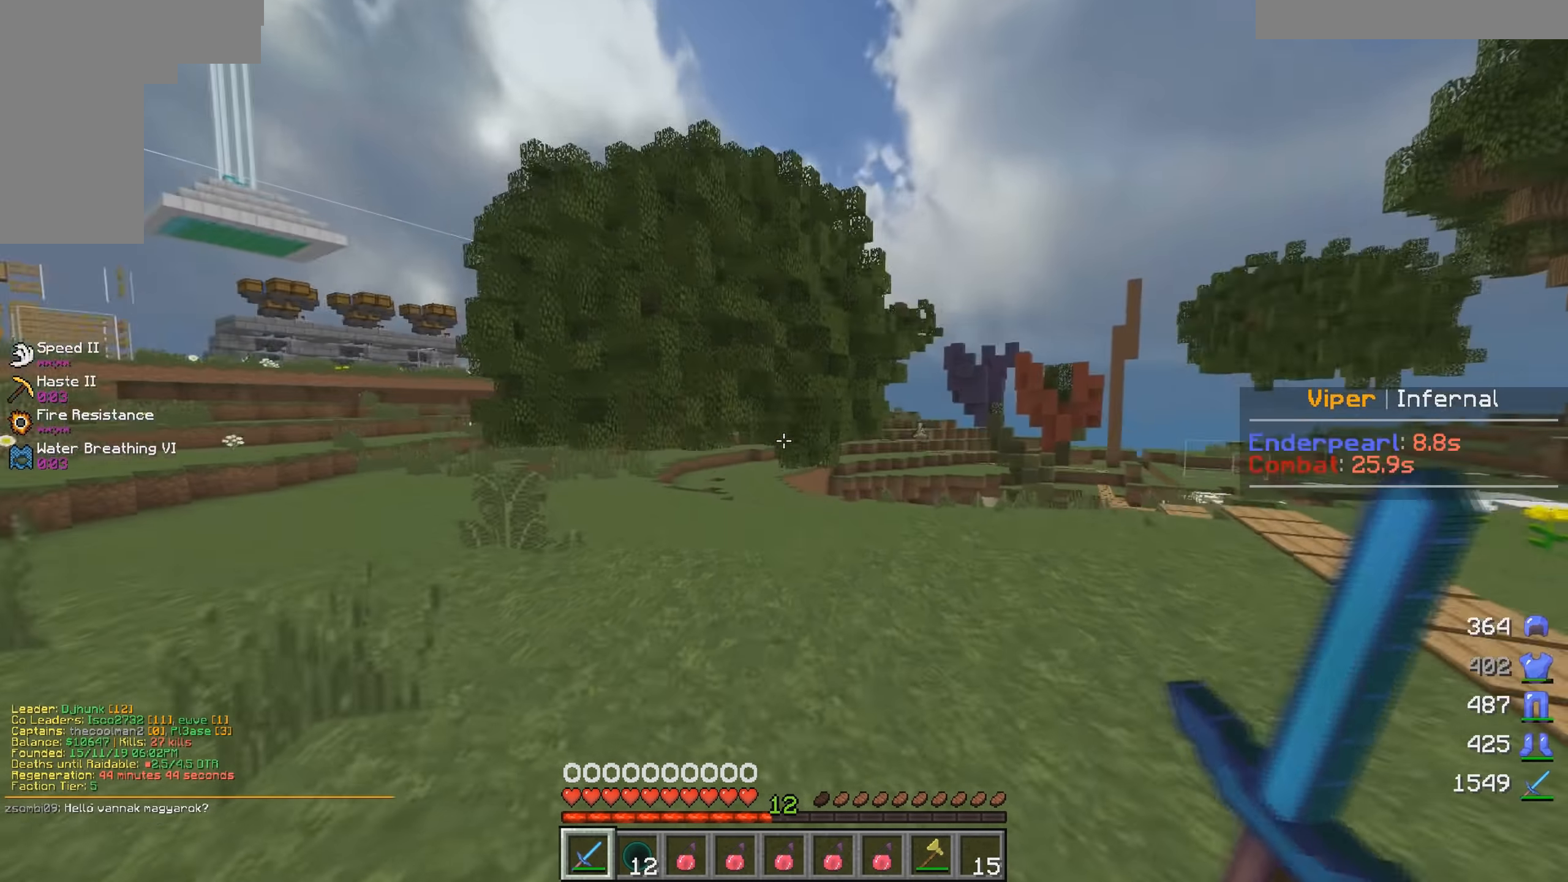
{"keys": ["w"], "mouse": [], "events": []}
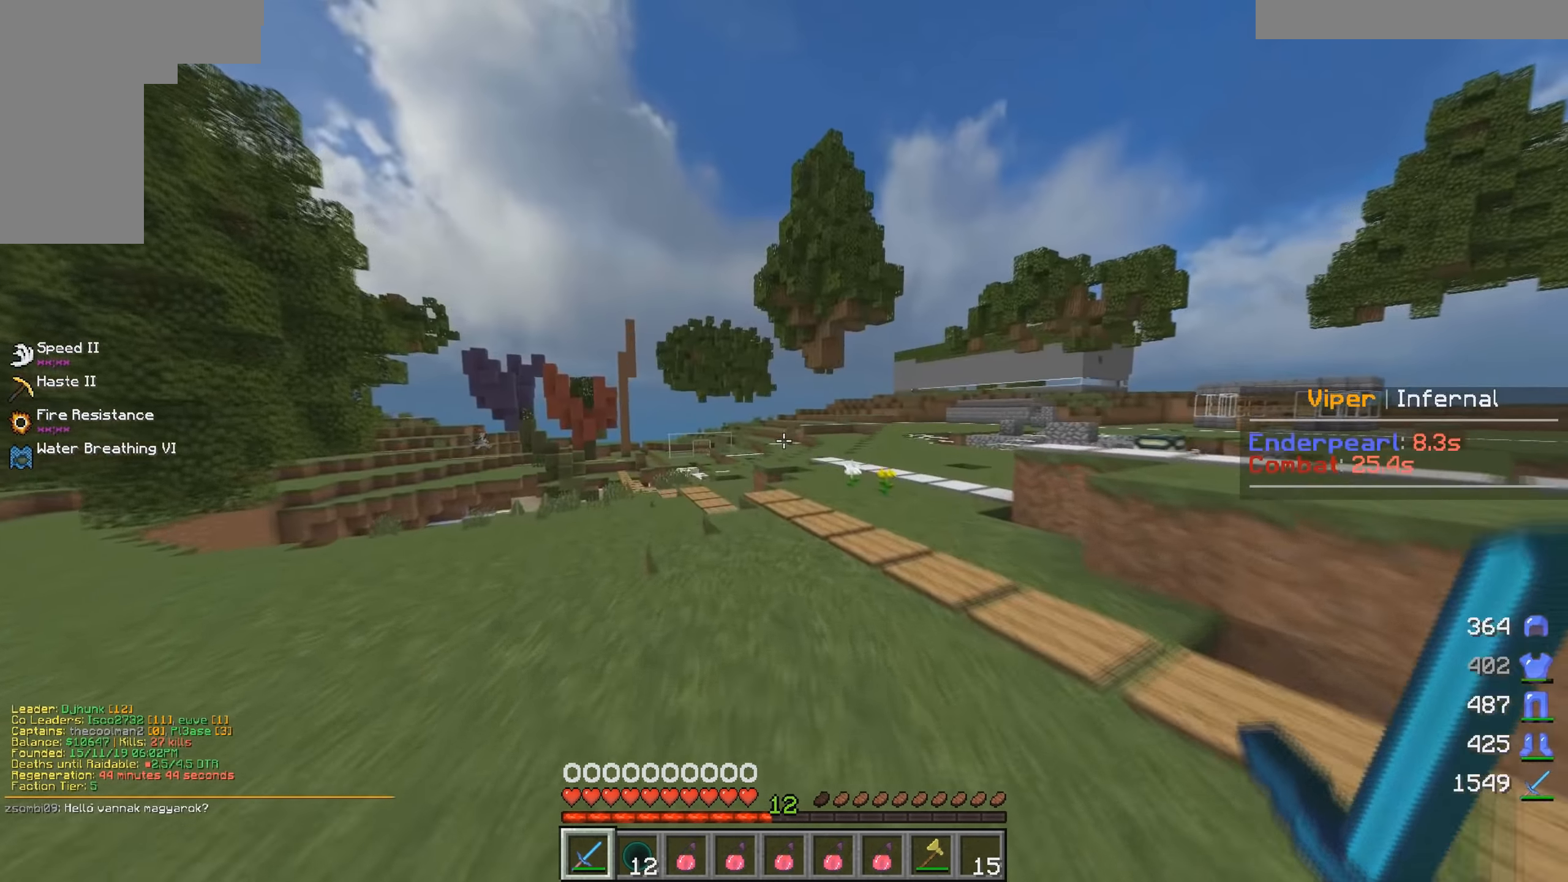
{"keys": ["w"], "mouse": [], "events": [[217, "a", "down"], [334, "a", "up"]]}
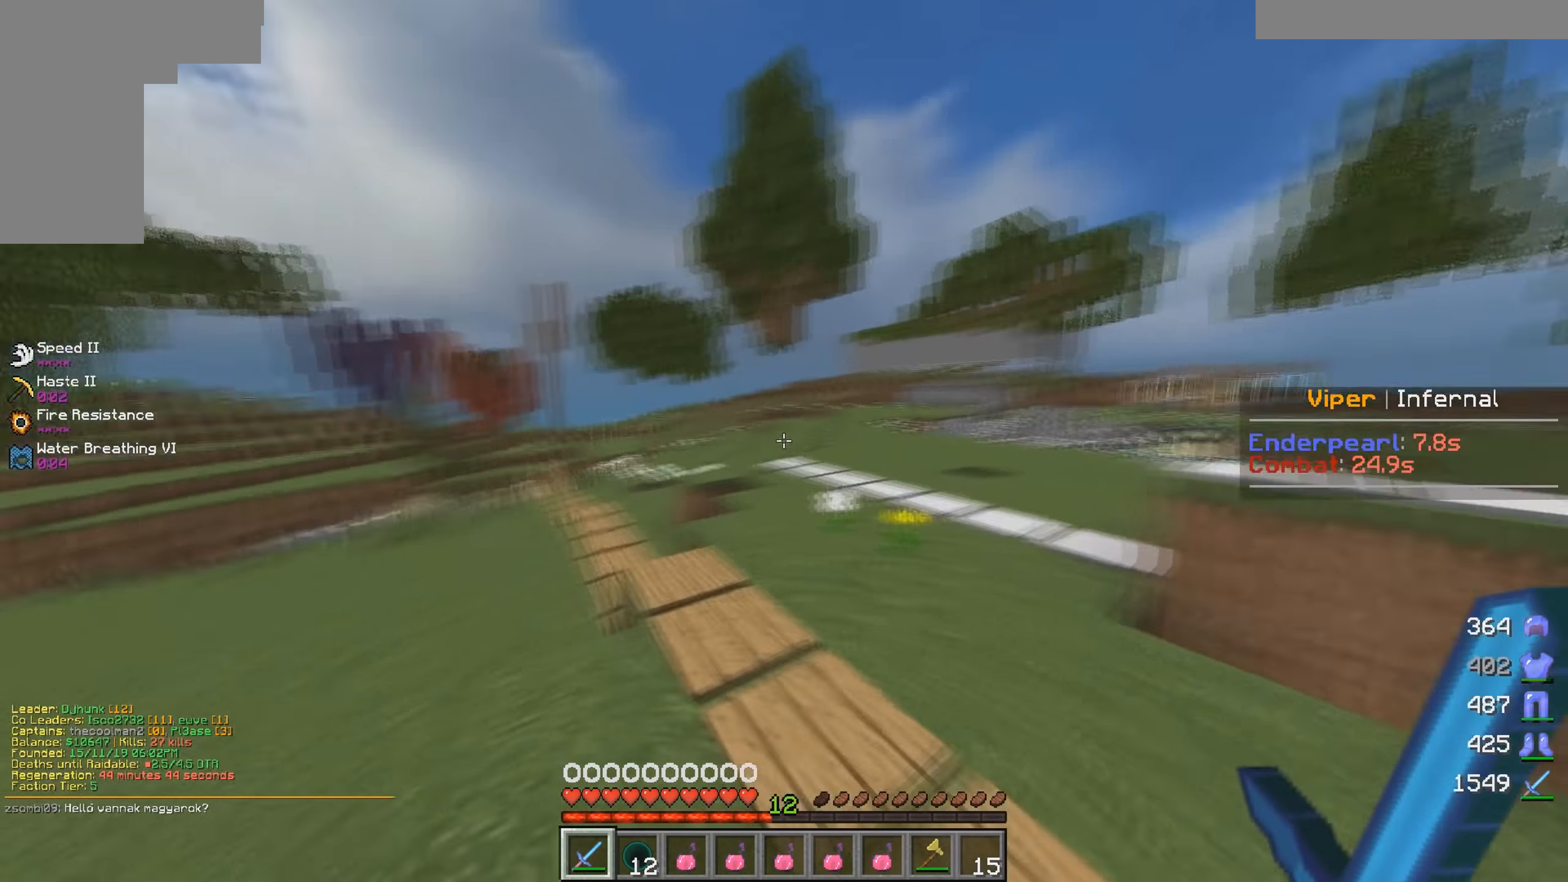
{"keys": ["d", "w"], "mouse": [], "events": [[416, "d", "down"]]}
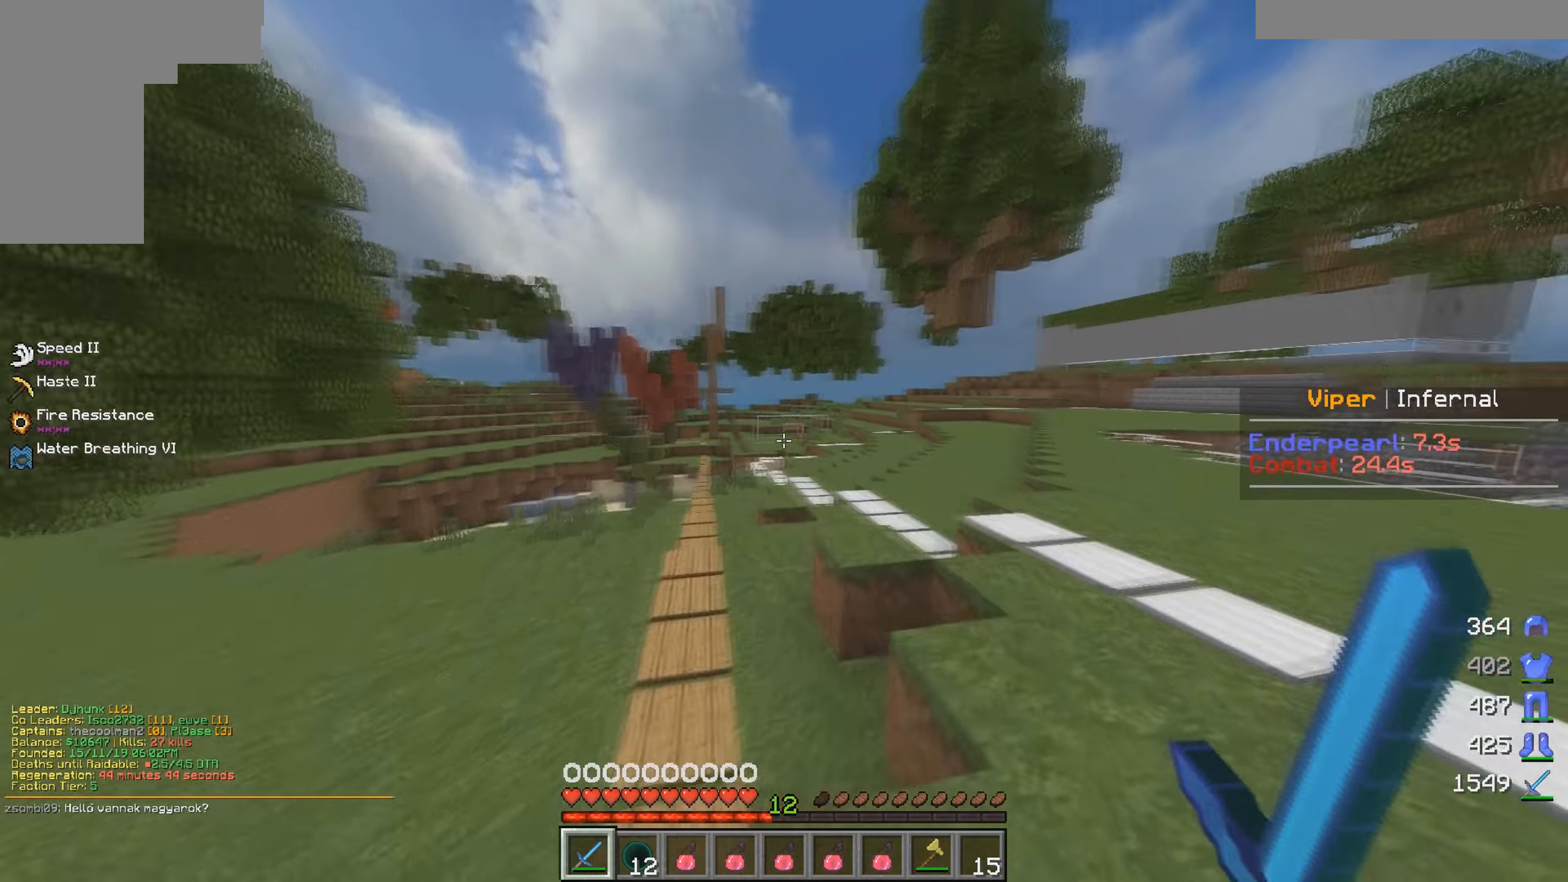
{"keys": ["w"], "mouse": [], "events": [[116, "d", "up"]]}
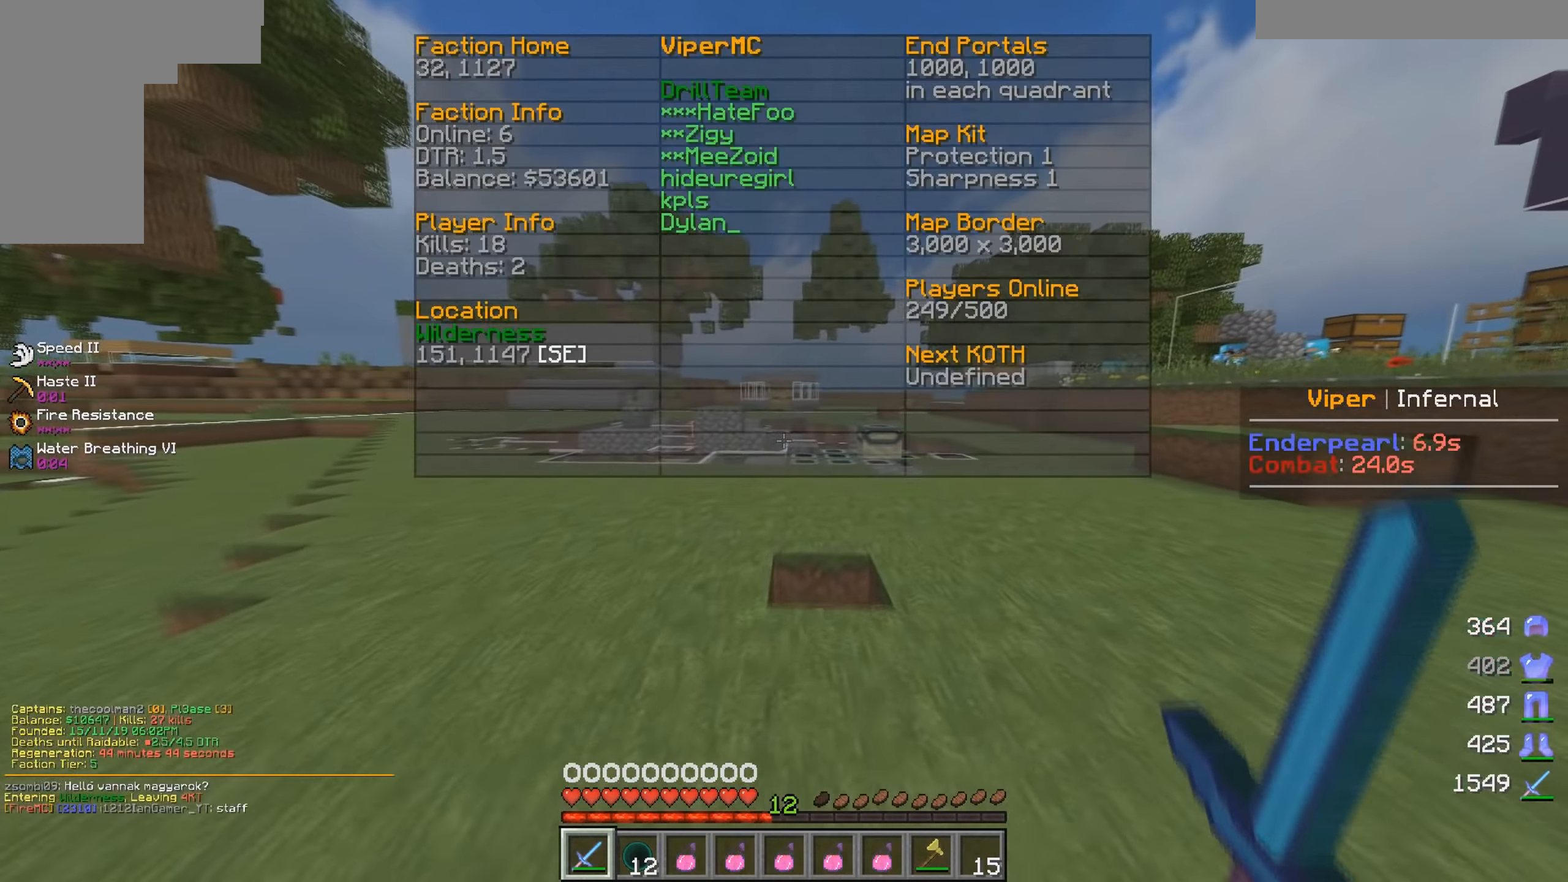
{"keys": ["w"], "mouse": [], "events": []}
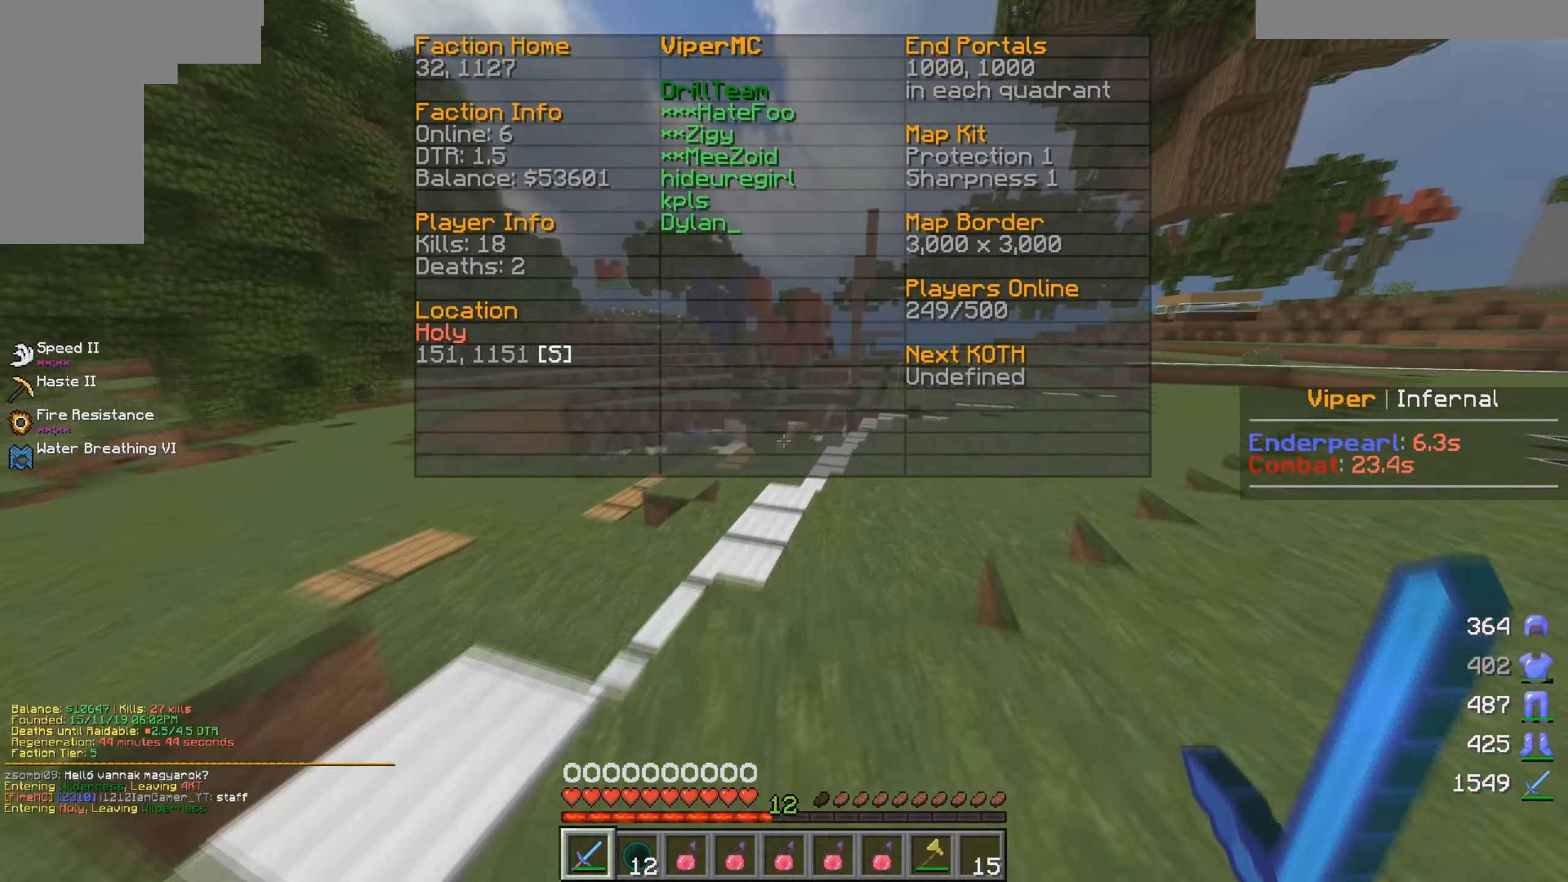
{"keys": ["w"], "mouse": [], "events": []}
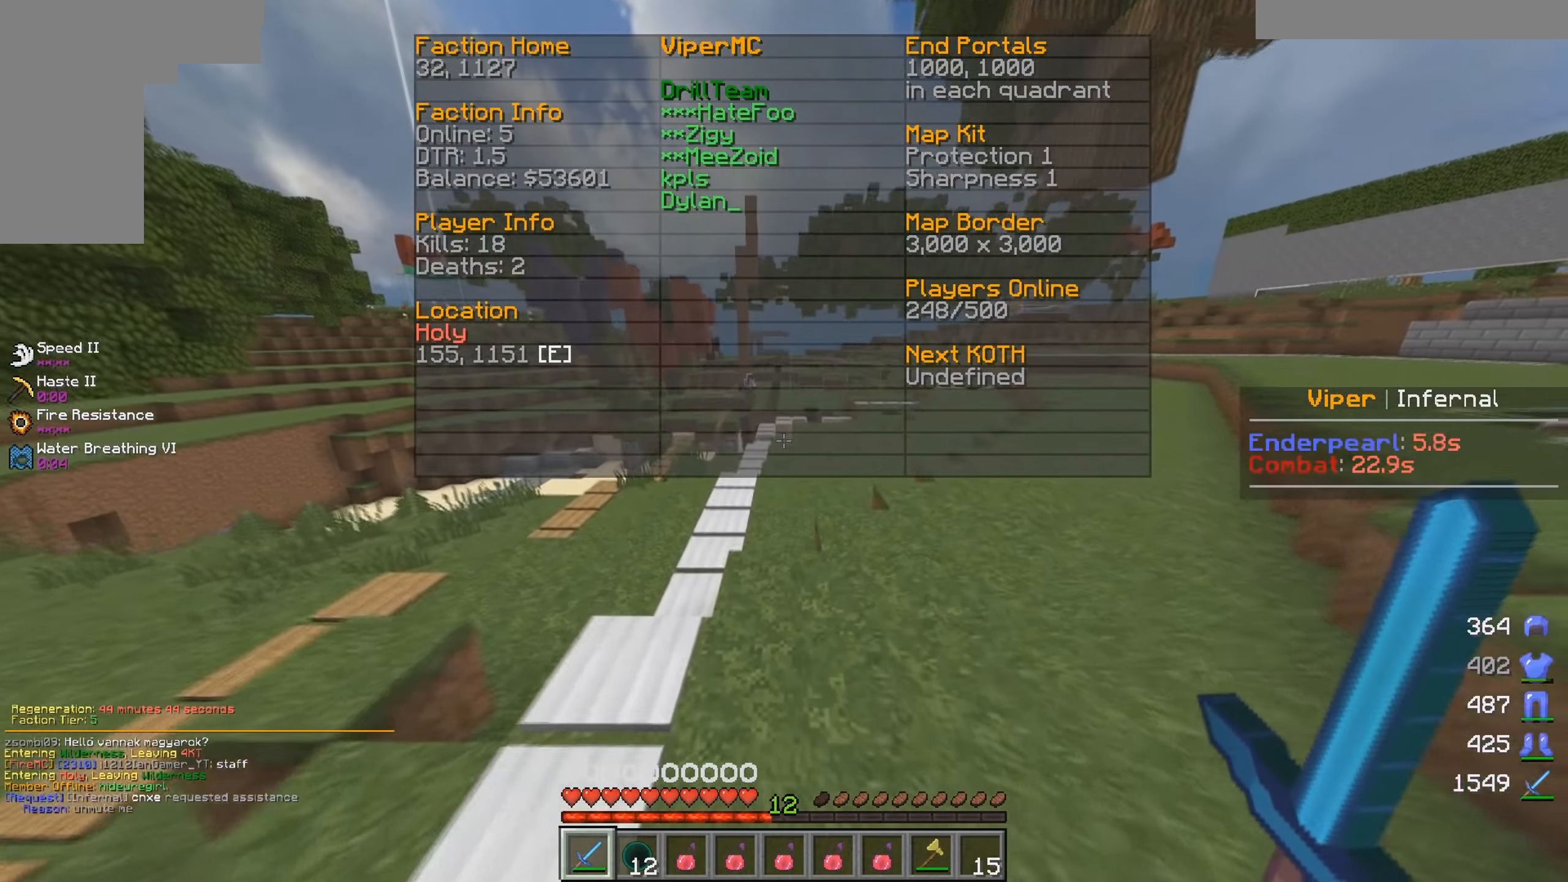
{"keys": ["w"], "mouse": [], "events": []}
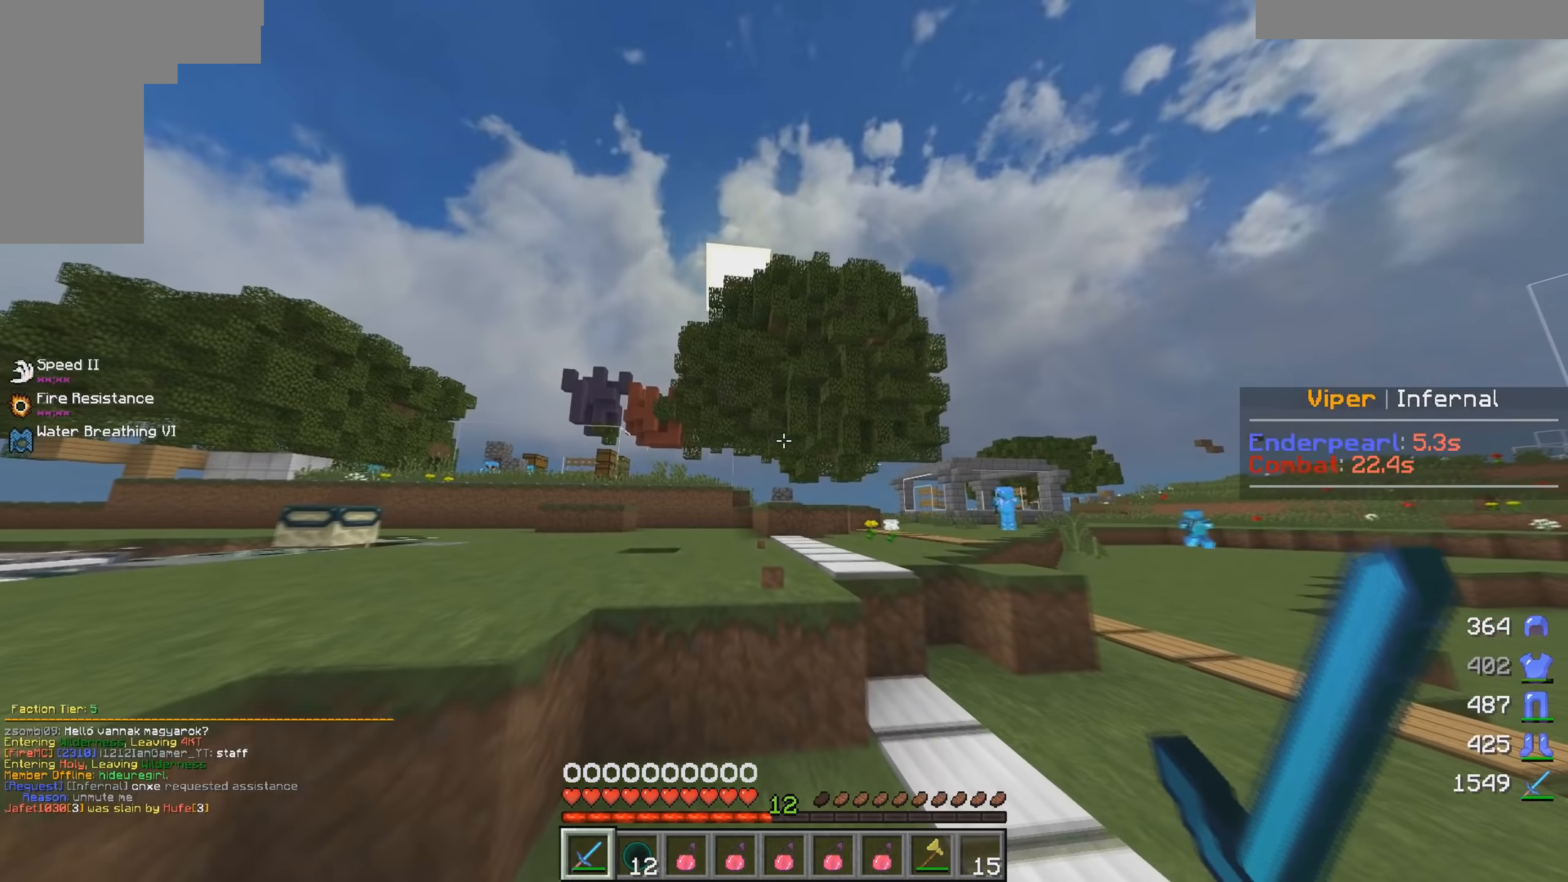
{"keys": ["a", "w"], "mouse": [], "events": [[166, "a", "down"], [366, "a", "up"], [500, "a", "down"]]}
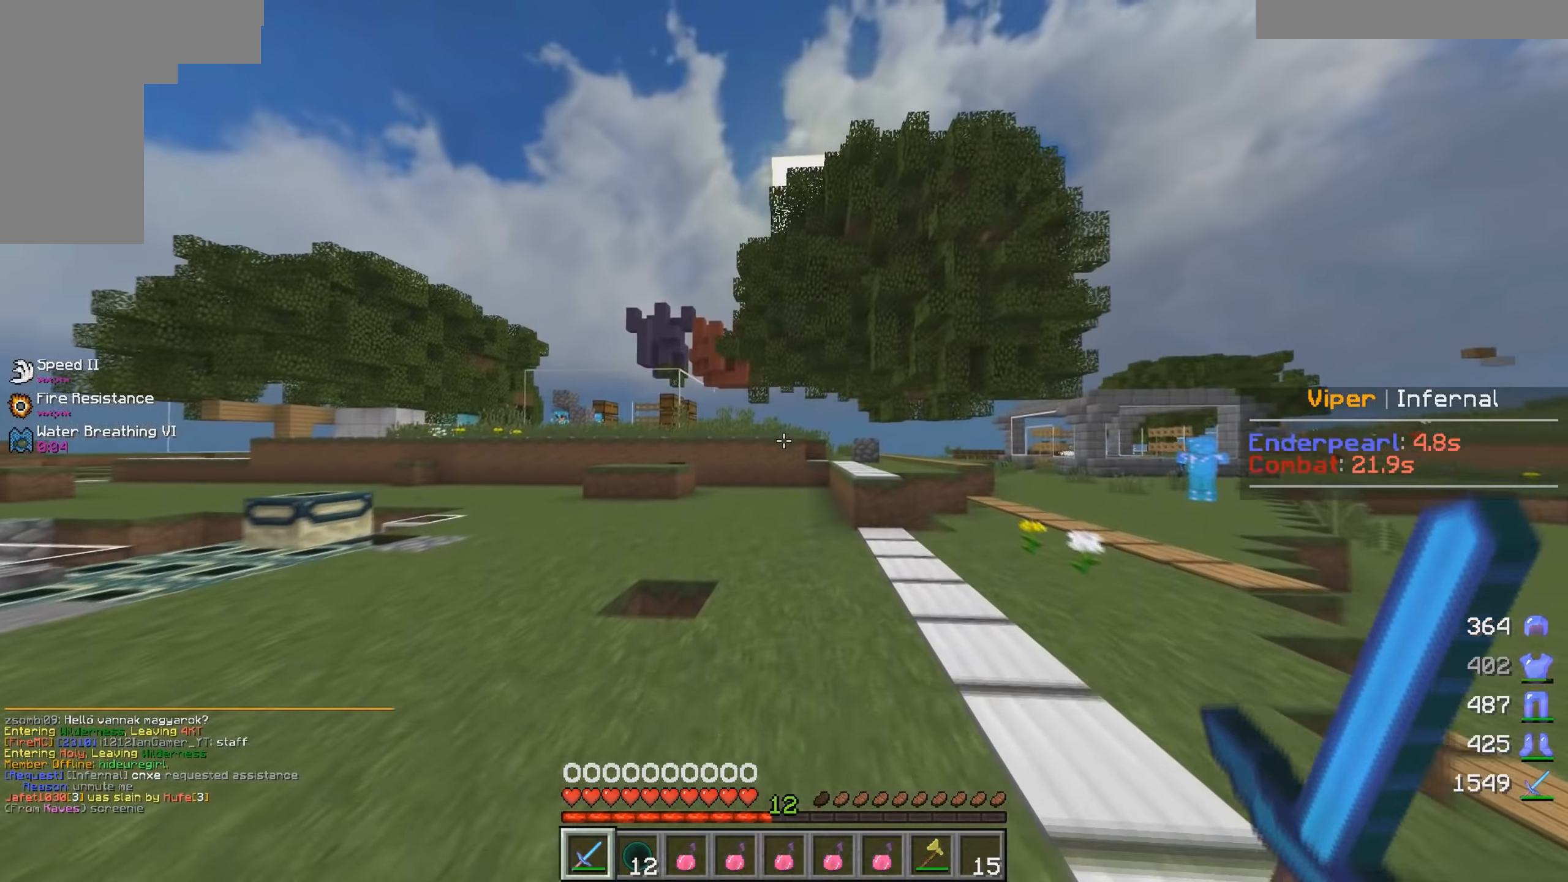
{"keys": ["a", "w"], "mouse": [], "events": []}
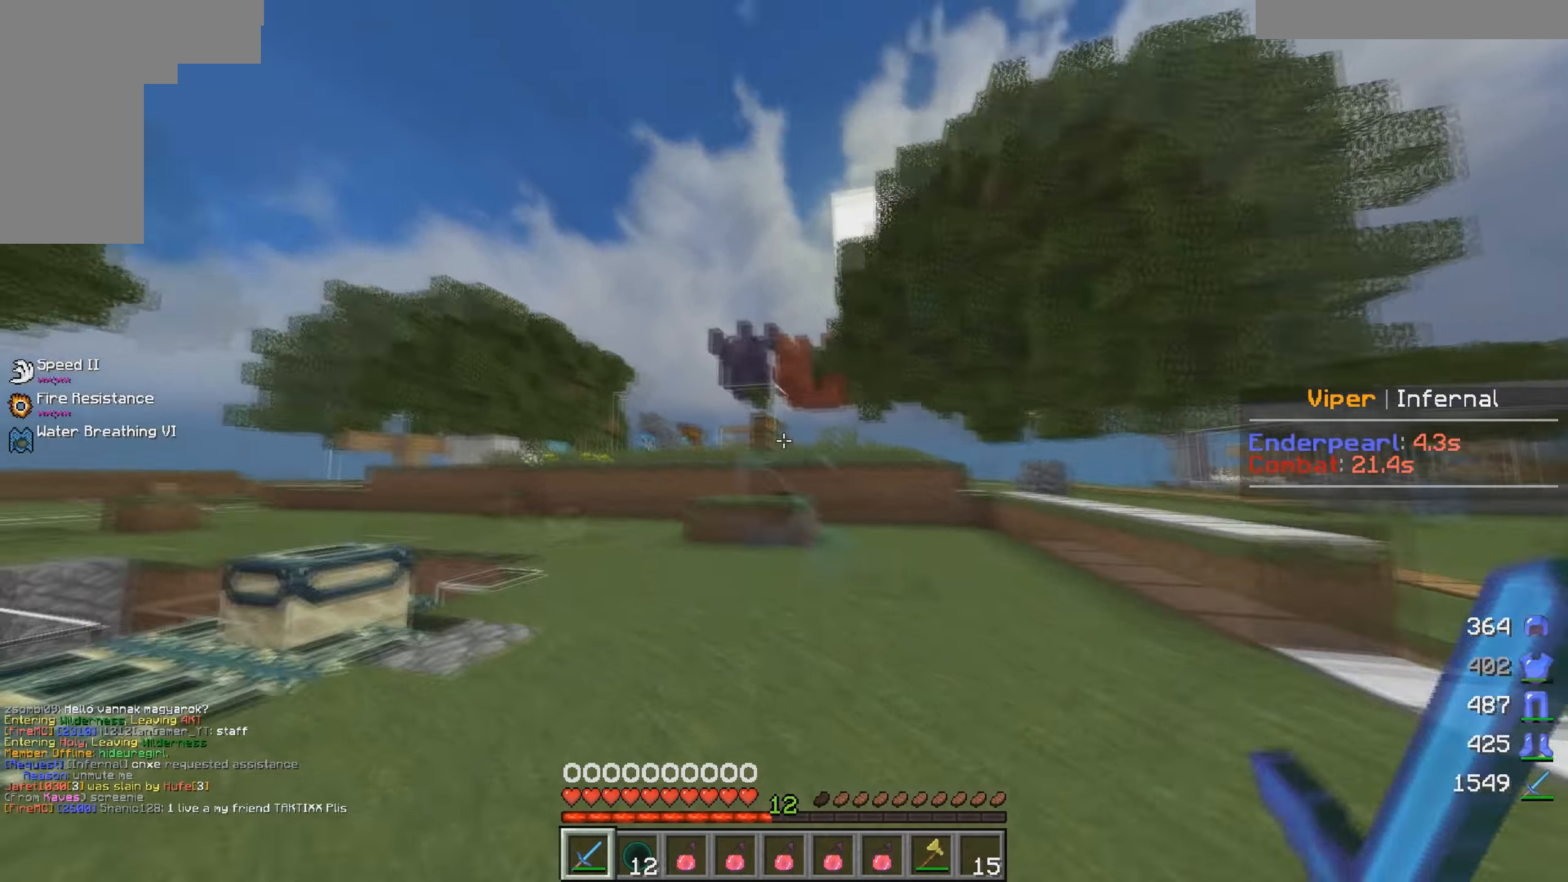
{"keys": ["w"], "mouse": [], "events": [[100, "a", "up"]]}
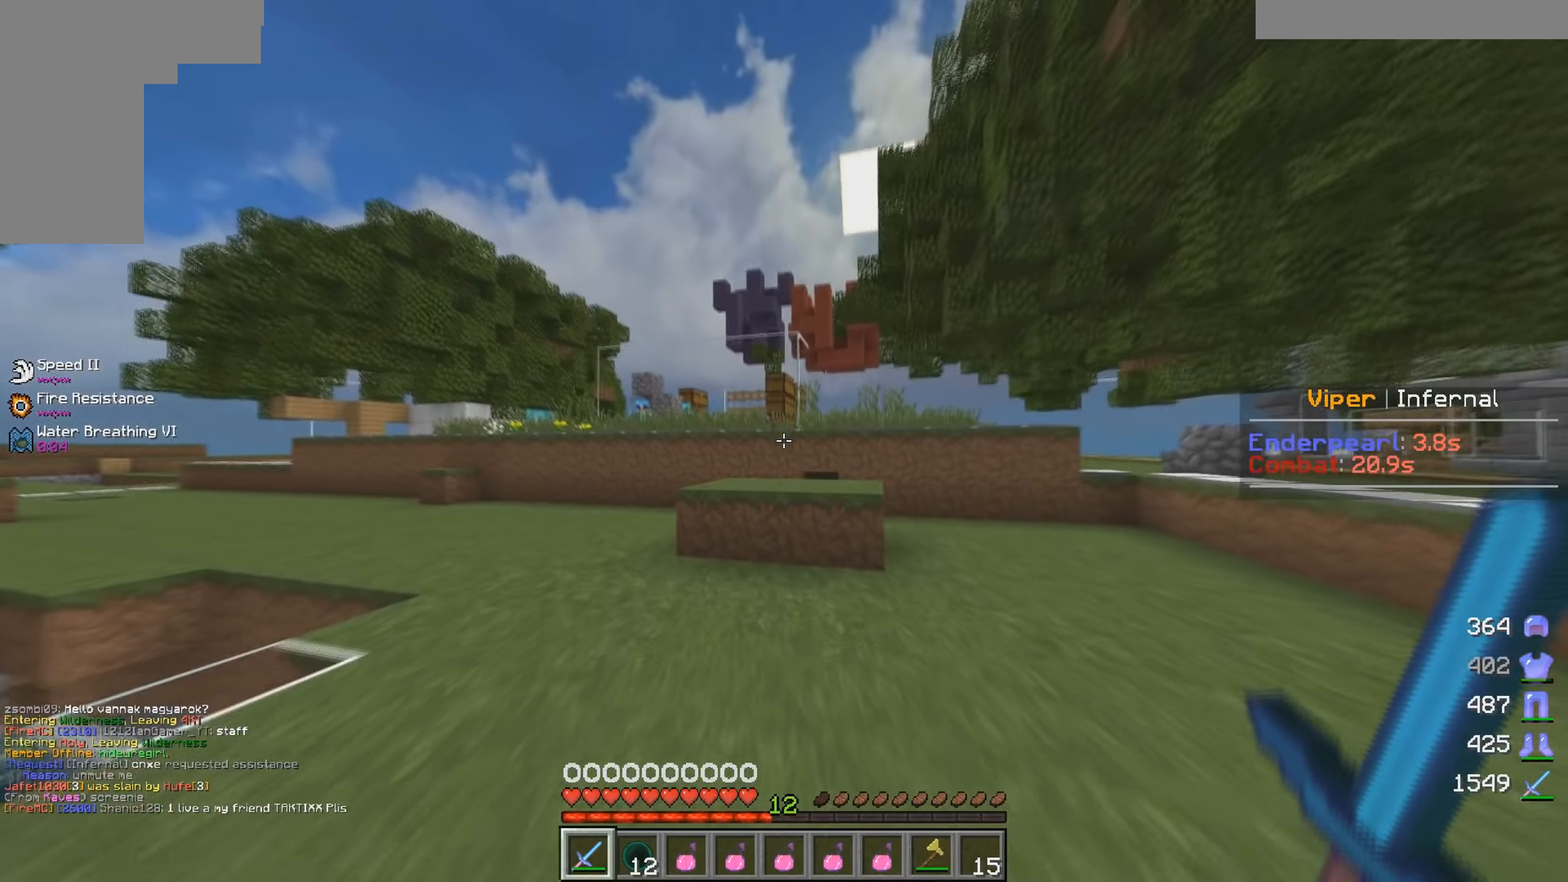
{"keys": ["w"], "mouse": [], "events": []}
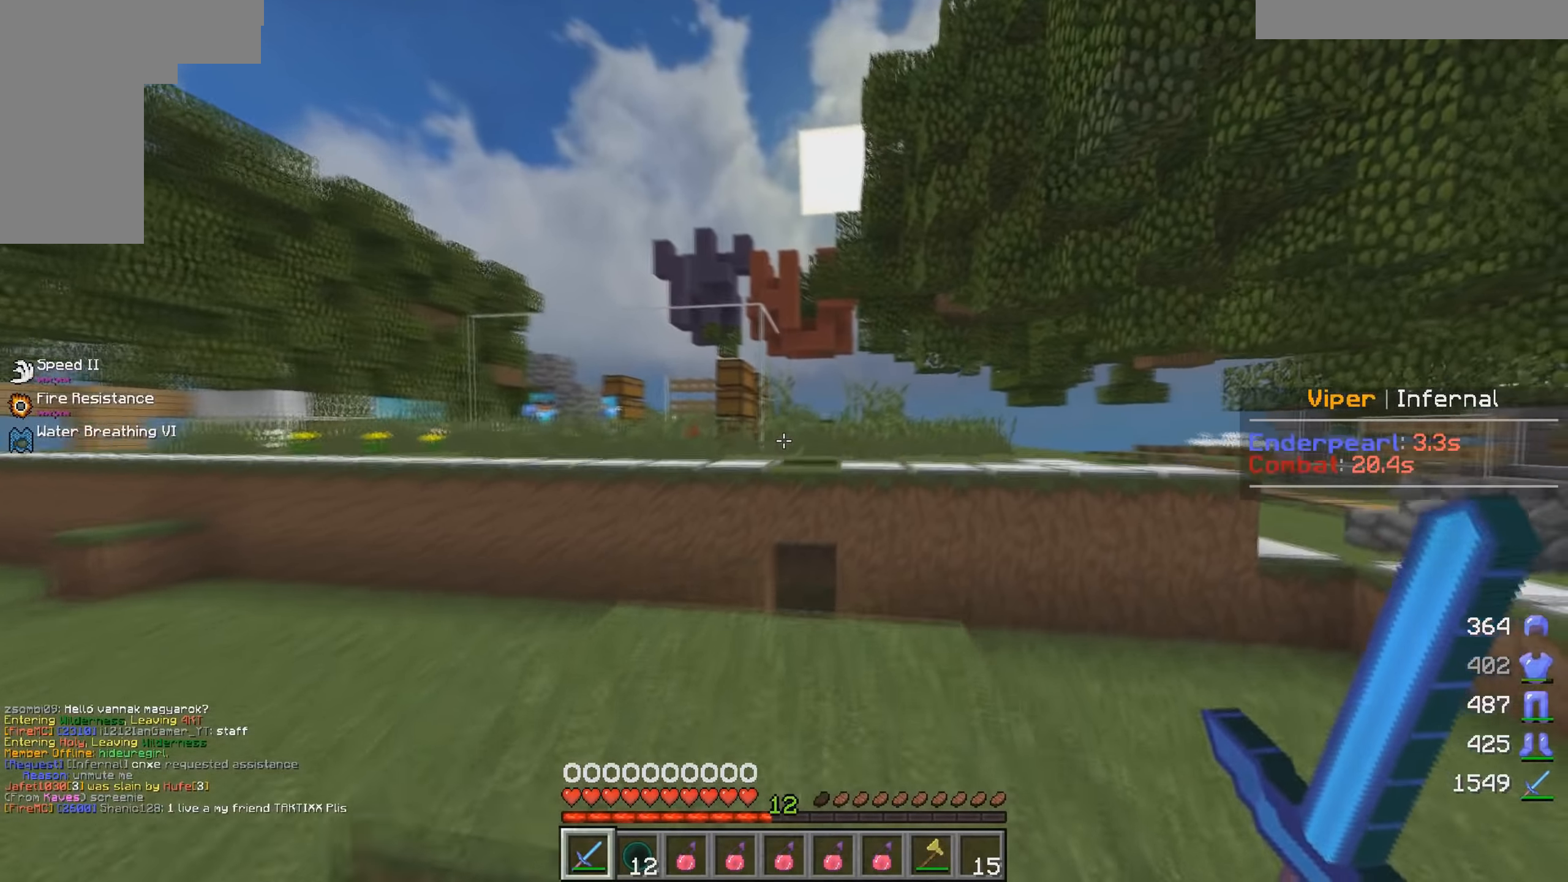
{"keys": ["w"], "mouse": [], "events": []}